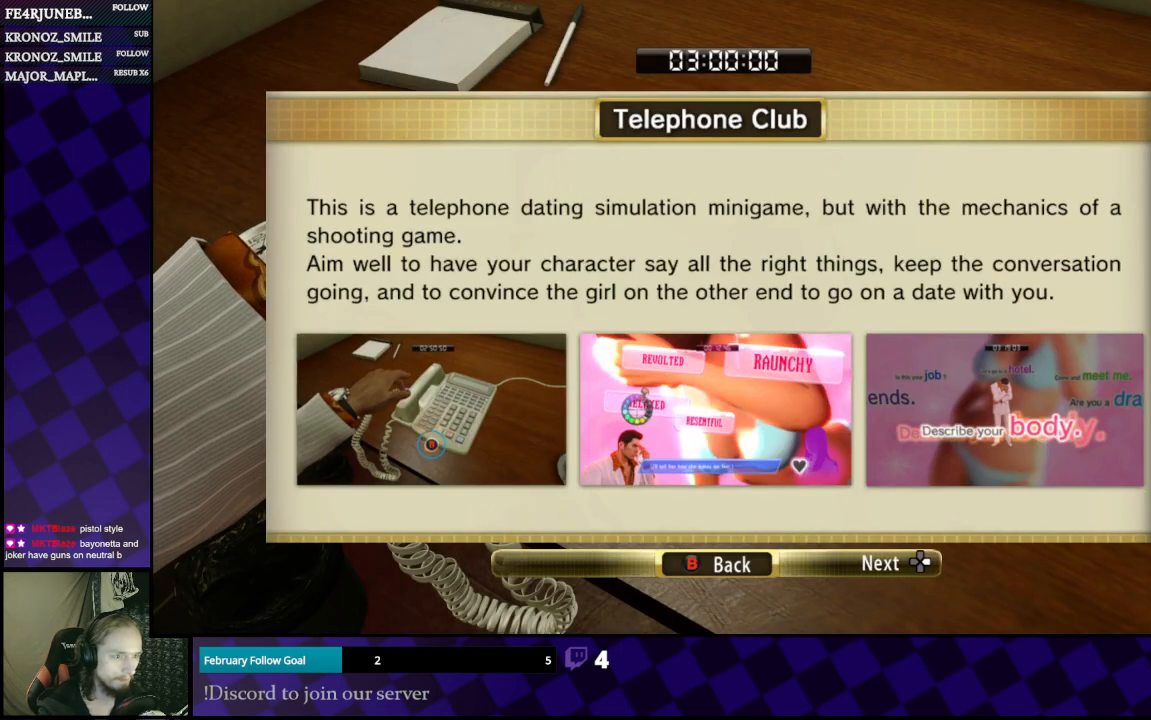
Gameplay with a controller (Xbox layout); each line is a JSON object with the inputs held at the frame after it. "events" lists button and stick changes between this image and that frame as [ms after this image, input, new state], when the widget could be followed in between.
{"buttons": ["B"], "left_stick": "center", "right_stick": "center", "events": [[500, "B", "down"]]}
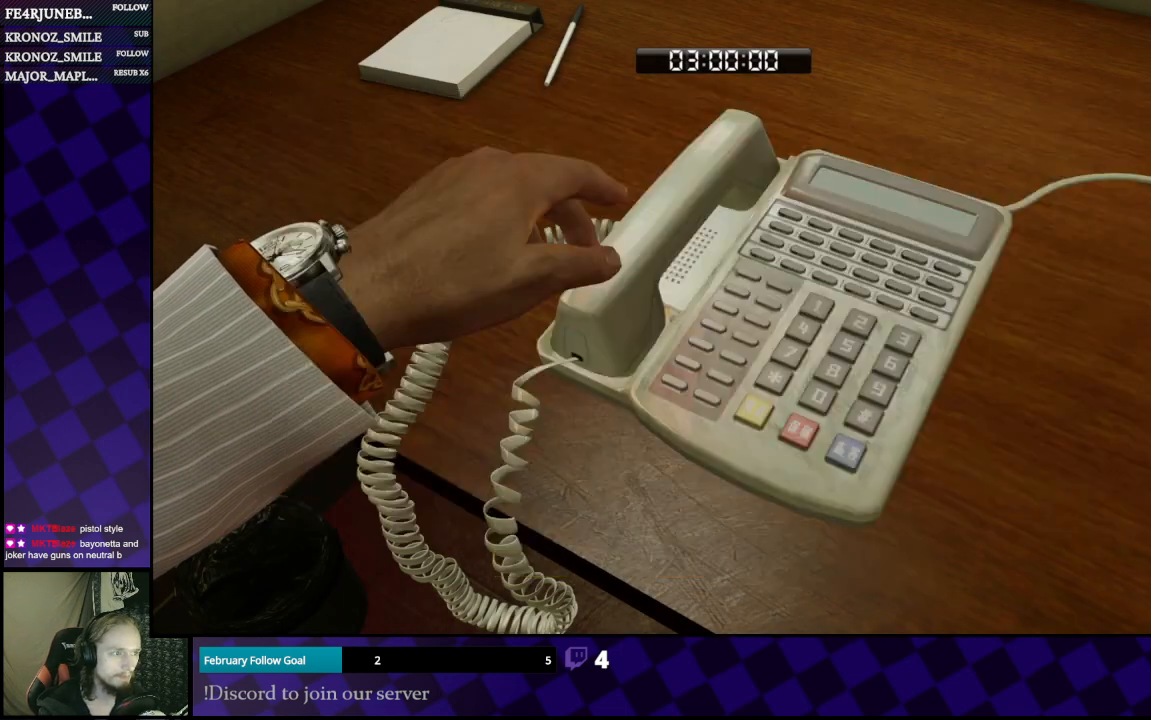
{"buttons": [], "left_stick": "center", "right_stick": "center", "events": [[33, "B", "up"]]}
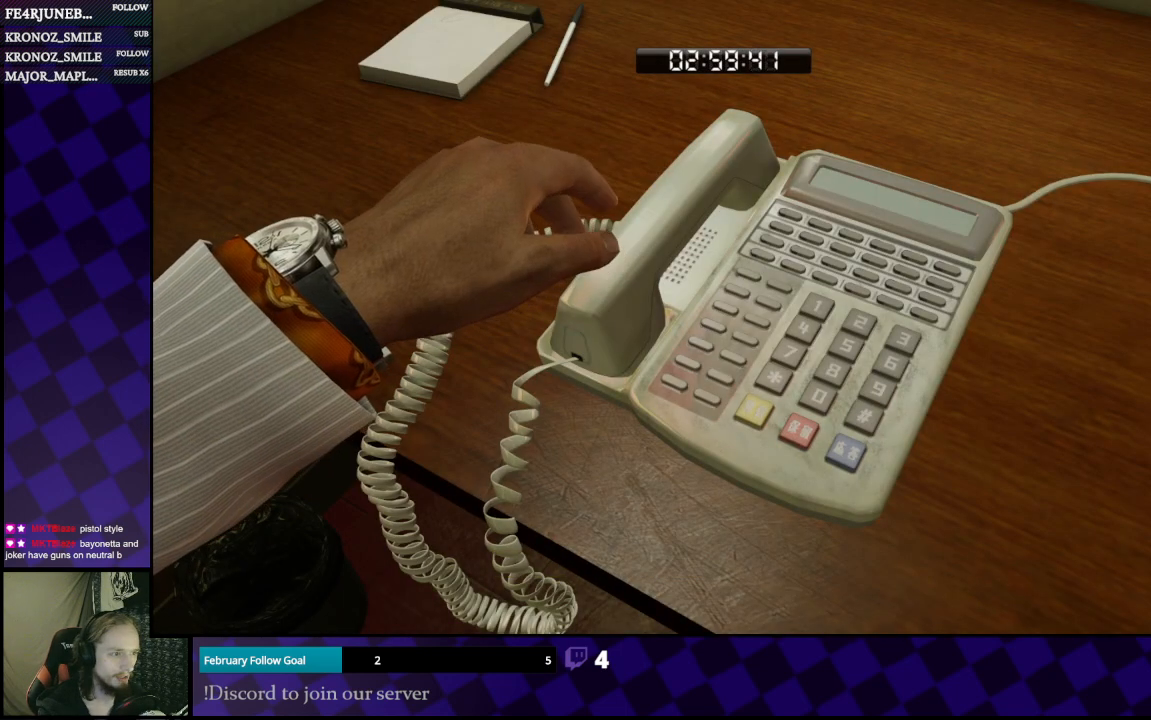
{"buttons": [], "left_stick": "center", "right_stick": "center", "events": []}
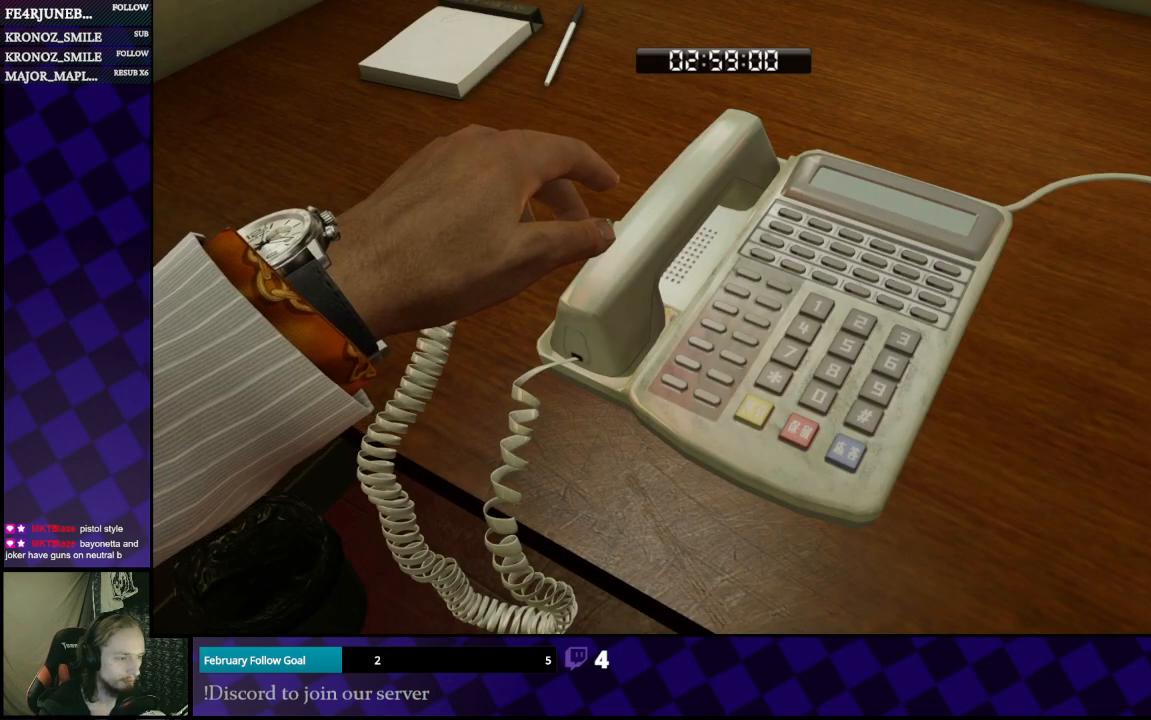
{"buttons": [], "left_stick": "center", "right_stick": "center", "events": []}
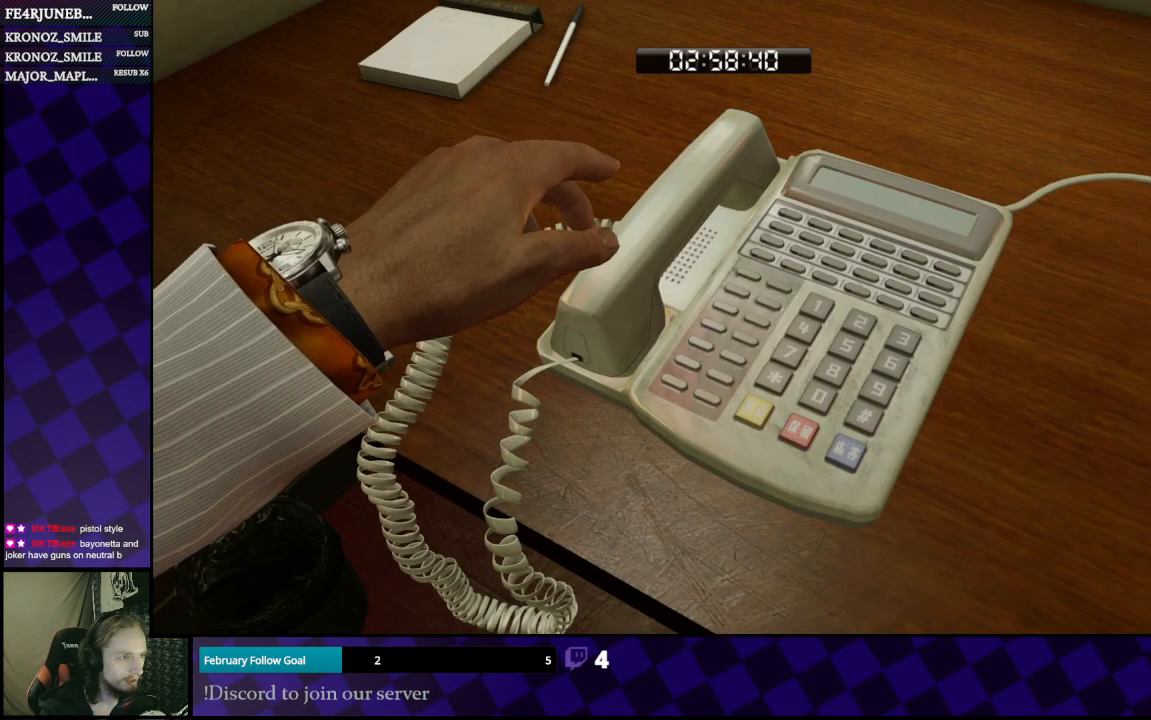
{"buttons": [], "left_stick": "center", "right_stick": "center", "events": []}
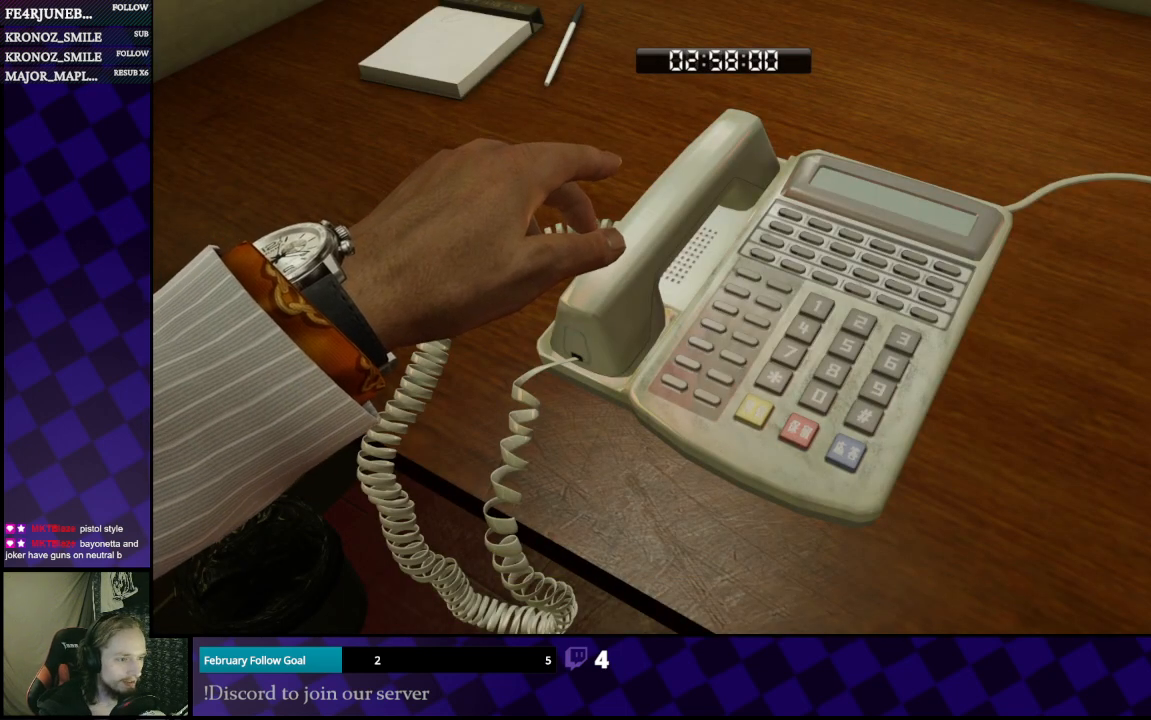
{"buttons": [], "left_stick": "center", "right_stick": "center", "events": []}
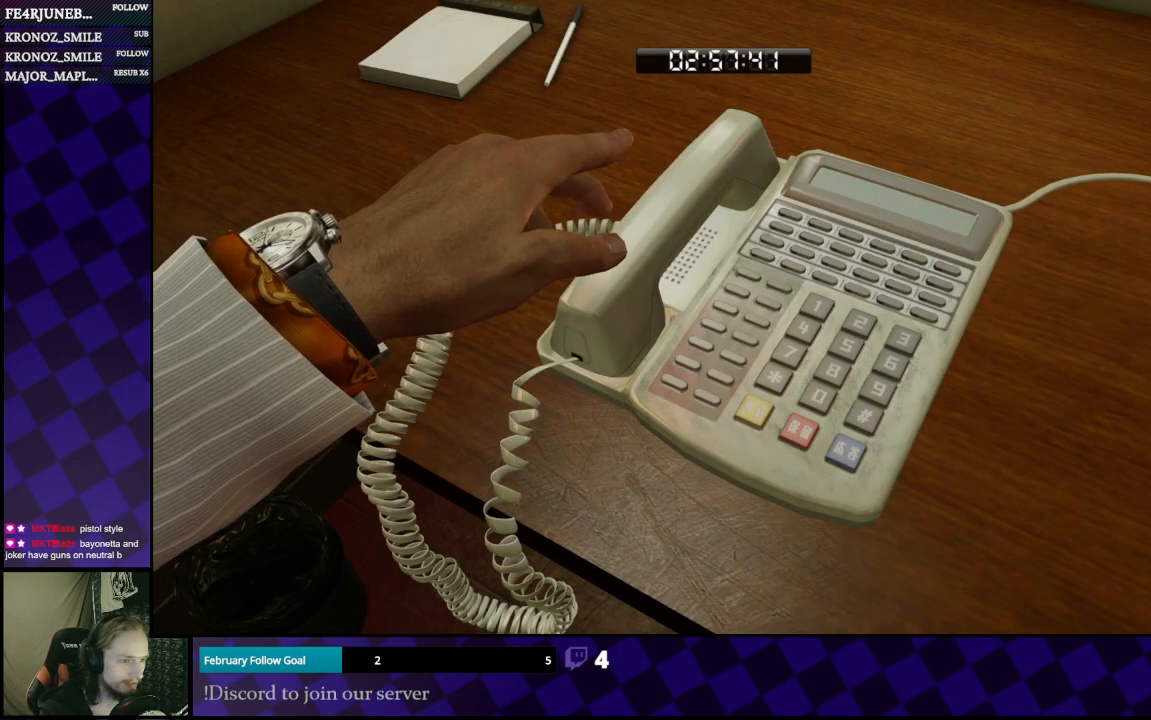
{"buttons": [], "left_stick": "center", "right_stick": "center", "events": []}
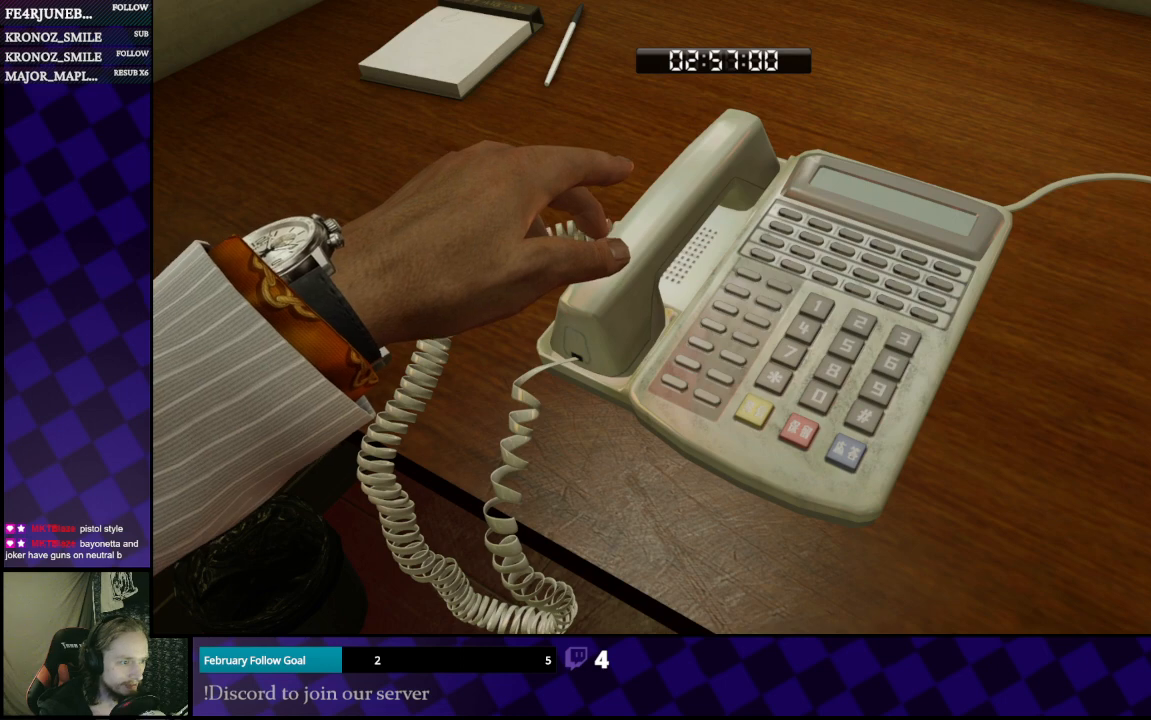
{"buttons": [], "left_stick": "center", "right_stick": "center", "events": []}
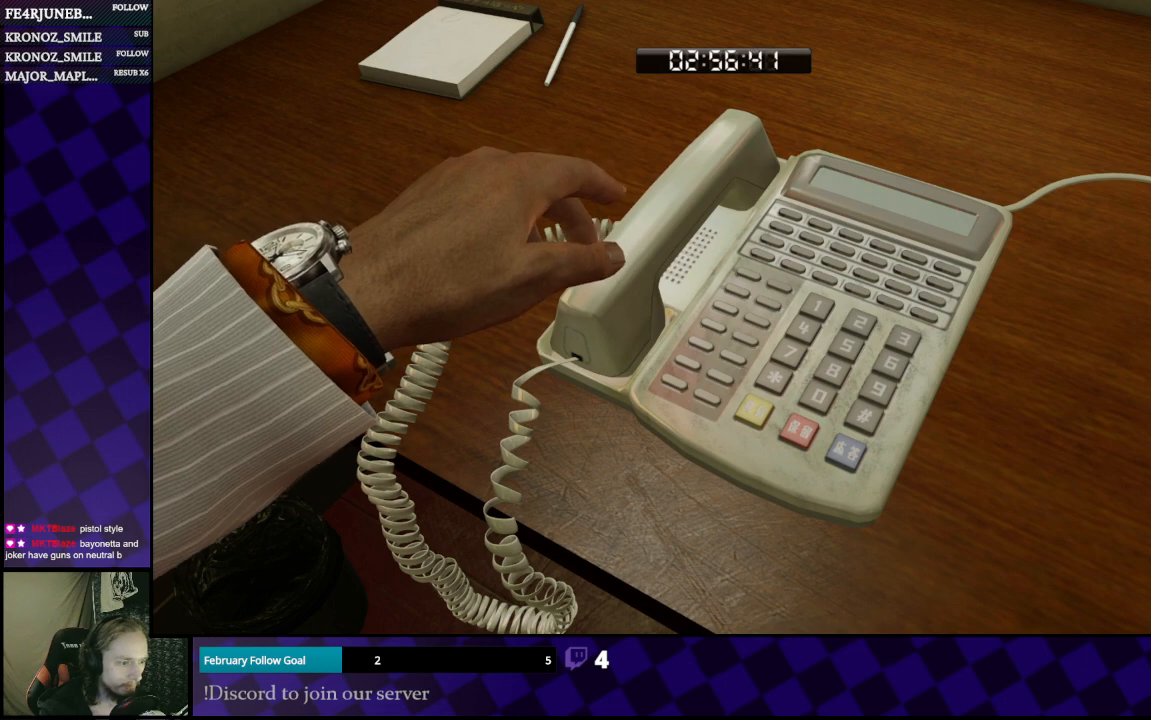
{"buttons": [], "left_stick": "center", "right_stick": "center", "events": []}
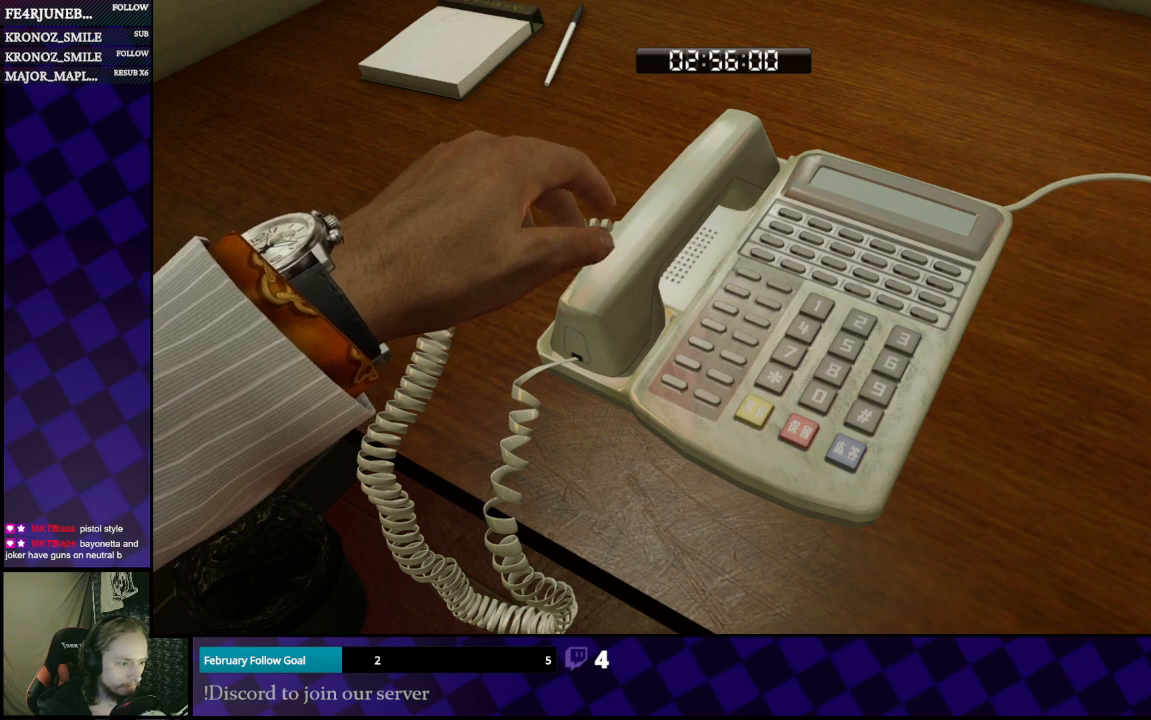
{"buttons": [], "left_stick": "center", "right_stick": "center", "events": []}
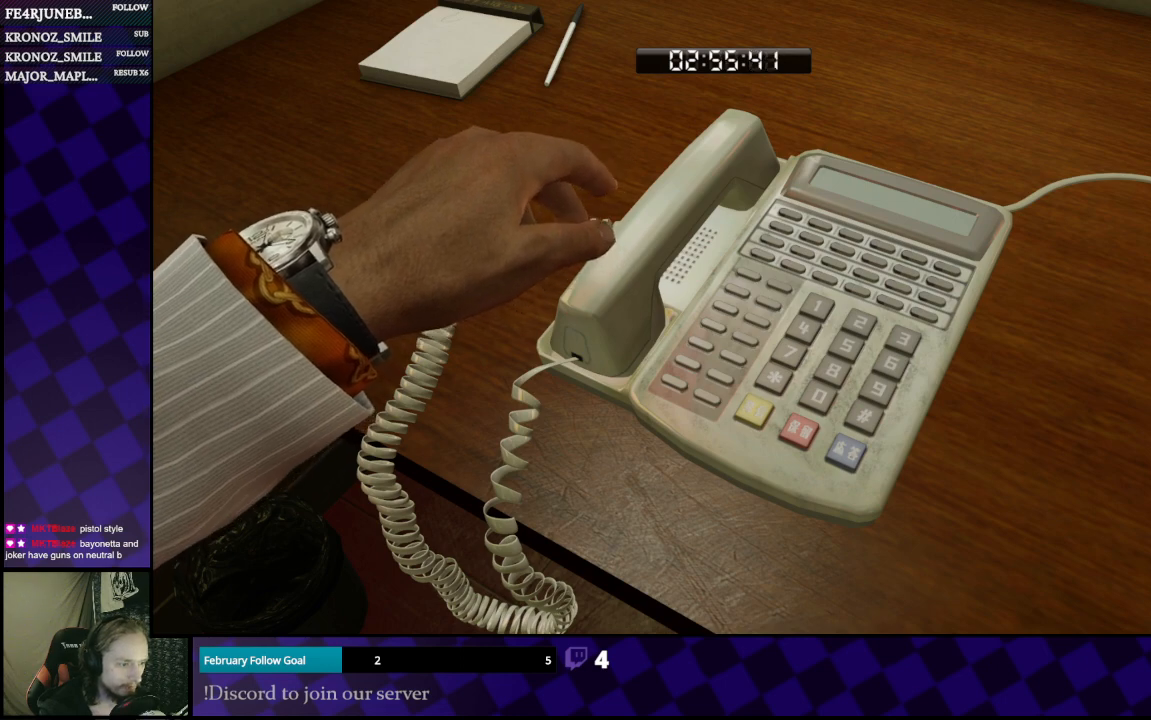
{"buttons": [], "left_stick": "center", "right_stick": "center", "events": []}
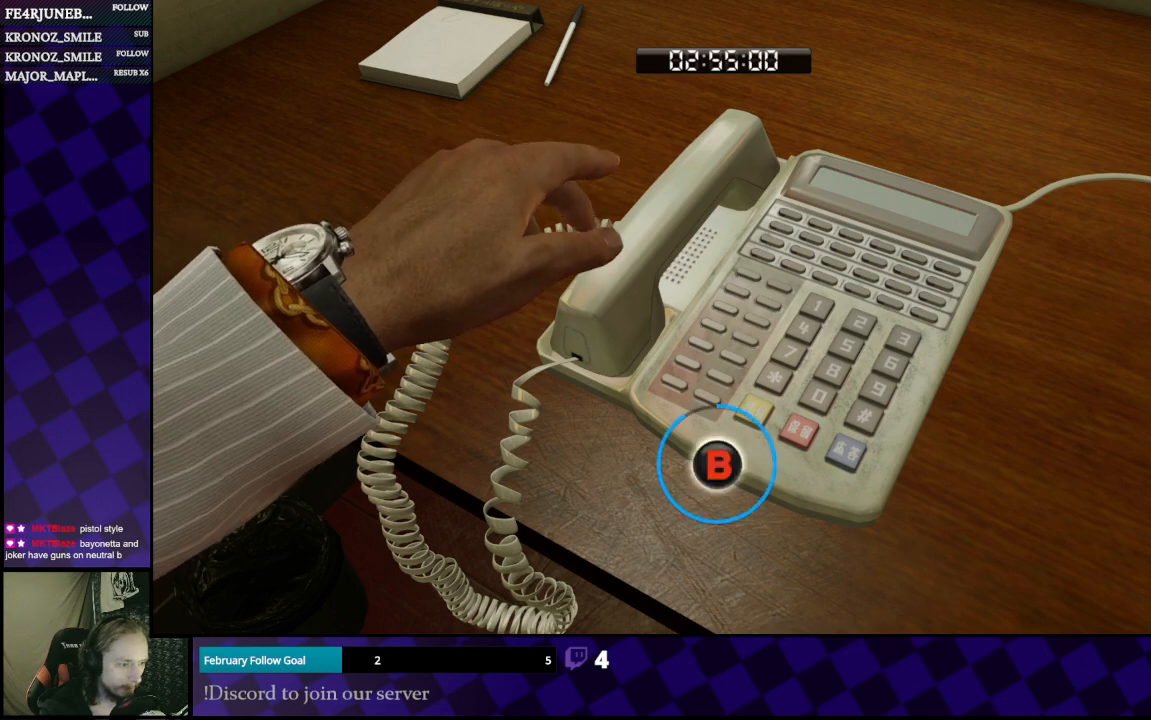
{"buttons": [], "left_stick": "center", "right_stick": "center", "events": [[400, "B", "down"], [467, "B", "up"]]}